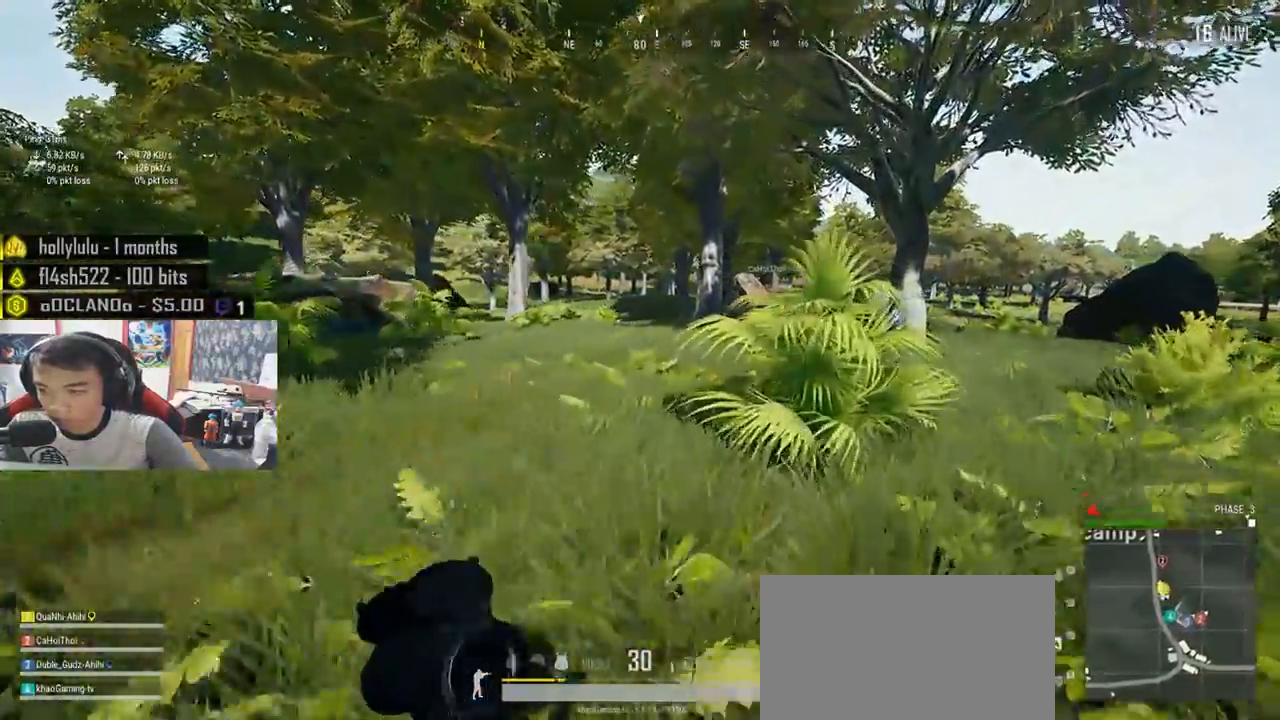
Gameplay with keyboard and mouse; each line is a JSON object with the keys and mouse buttons held at the frame after it. "events" lists presses ("down") and releases ("up") of "a", "c", "ctrl", "d", "e", "f", "q", "r", "s", "shift", "space", "tab", "v", "w", "x", "z", "mouse_left", "mouse_right", "mouse_mb4" and "mouse_mb5" between this image and that frame as [ms after this image, input, new state], when the widget could be followed in between. "mouse_left", "mouse_right", "mouse_mb4", "mouse_mb5" = the "left", "right", "mb4", "mb5" buttons of the "mouse" list. No other keys are recorded. Mouse movement is not recorded. Not read: mouse_wheel.
{"keys": ["d", "shift", "w"], "mouse": [], "events": []}
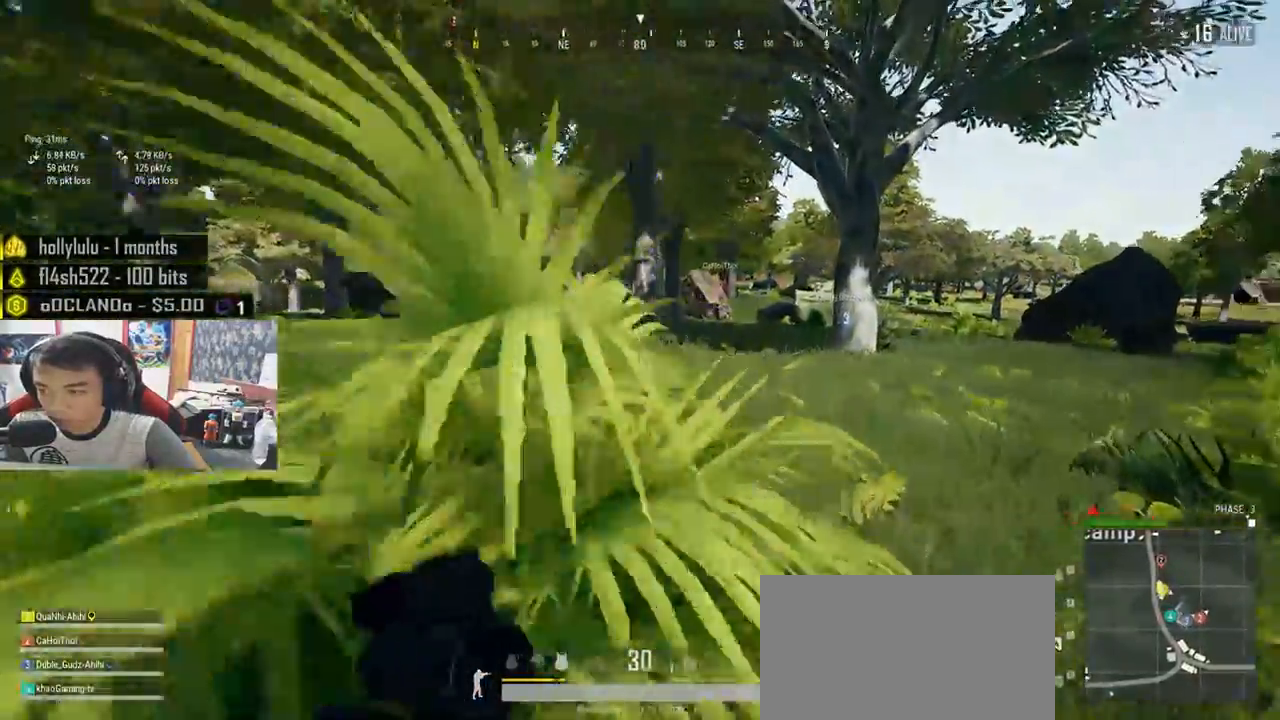
{"keys": ["d", "shift", "w"], "mouse": [], "events": [[267, "space", "down"], [433, "space", "up"]]}
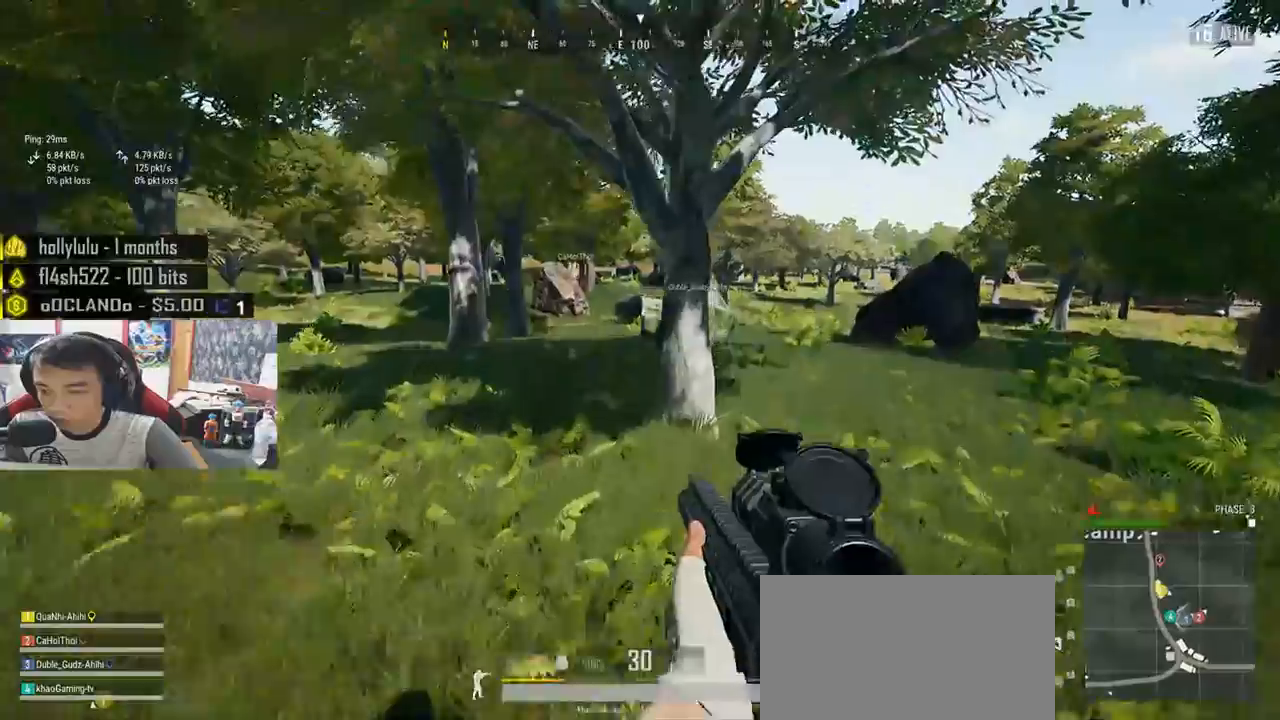
{"keys": ["d", "shift", "w"], "mouse": [], "events": []}
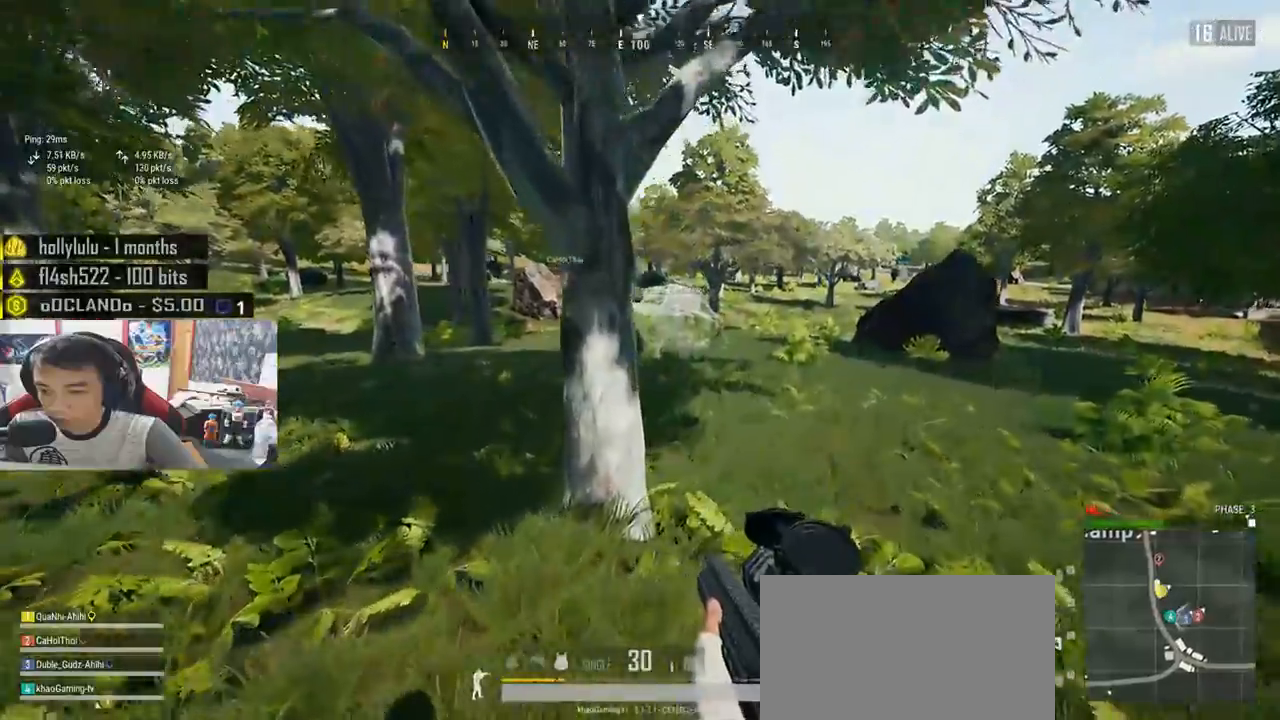
{"keys": ["d", "shift", "w"], "mouse": [], "events": []}
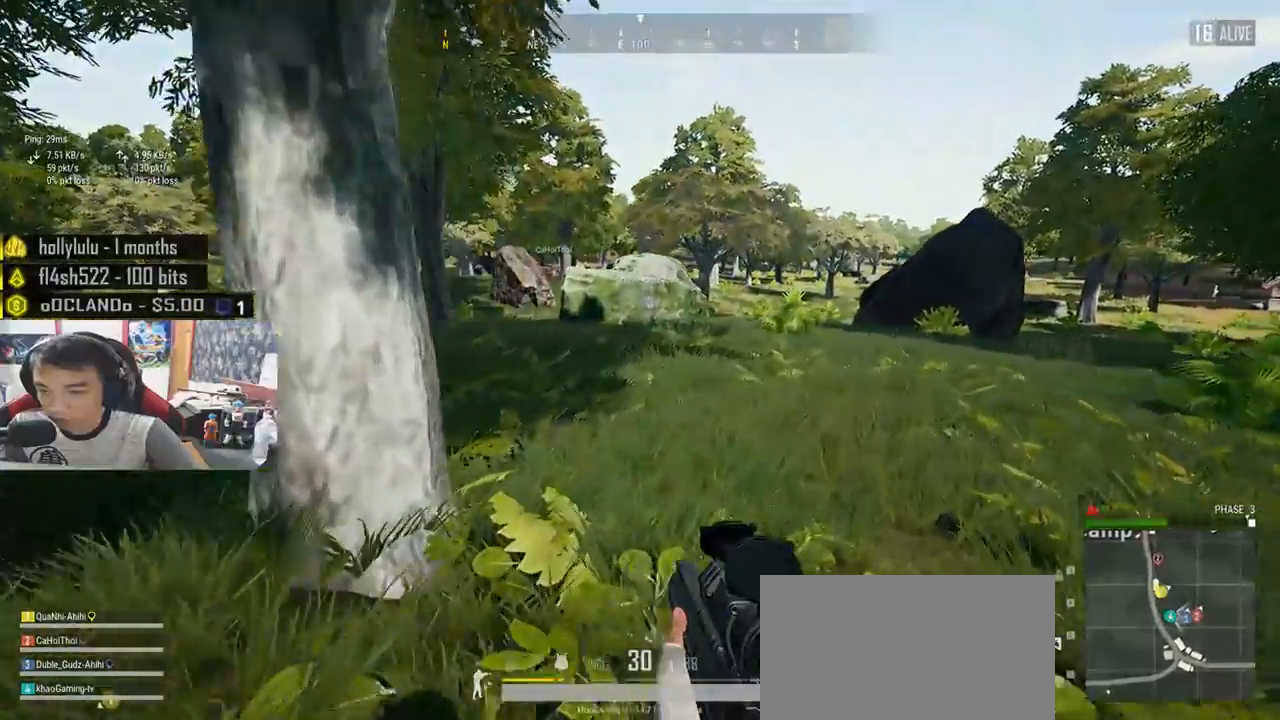
{"keys": ["d", "shift", "w"], "mouse": [], "events": []}
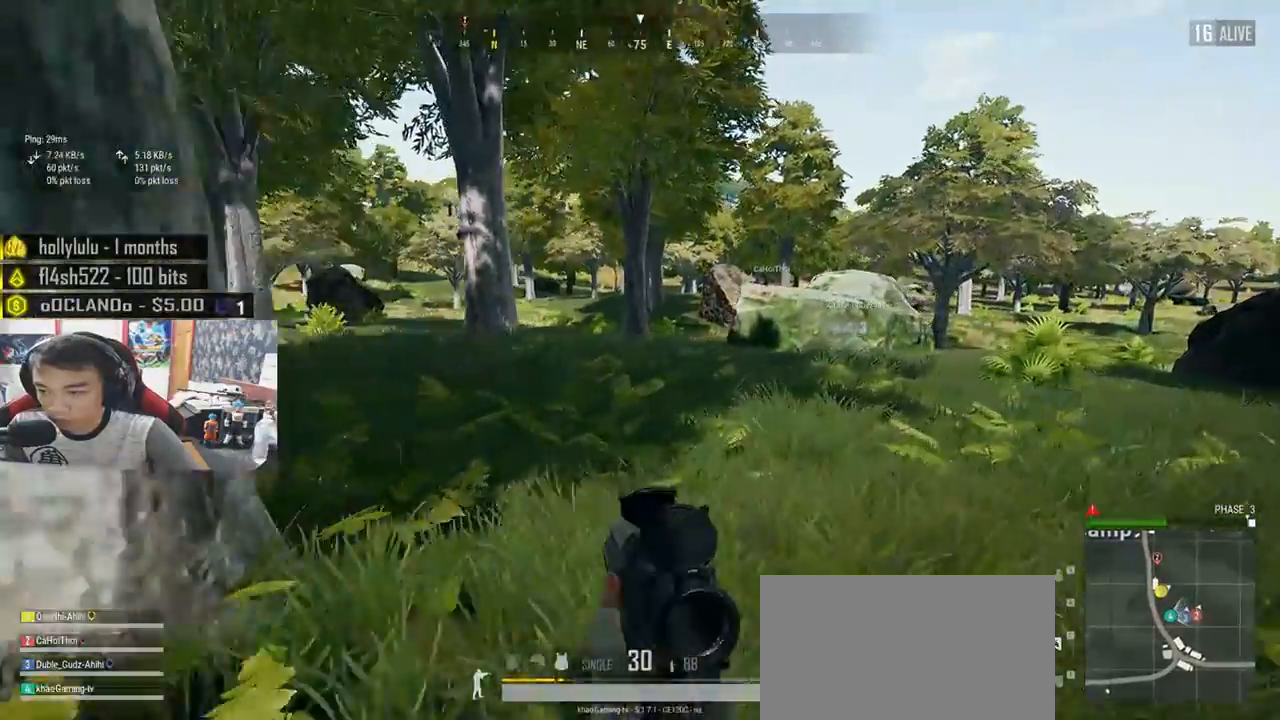
{"keys": ["d", "shift", "space", "w"], "mouse": [], "events": [[433, "space", "down"]]}
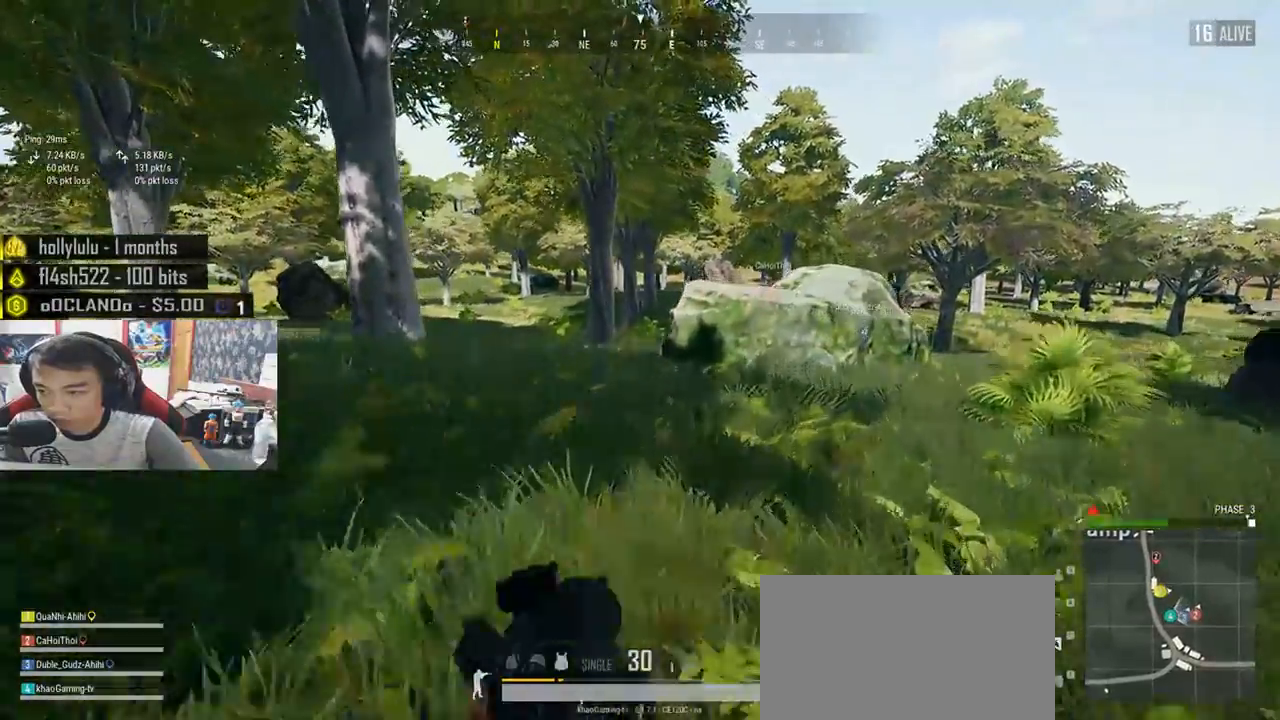
{"keys": ["d", "shift", "w"], "mouse": [], "events": [[117, "space", "up"]]}
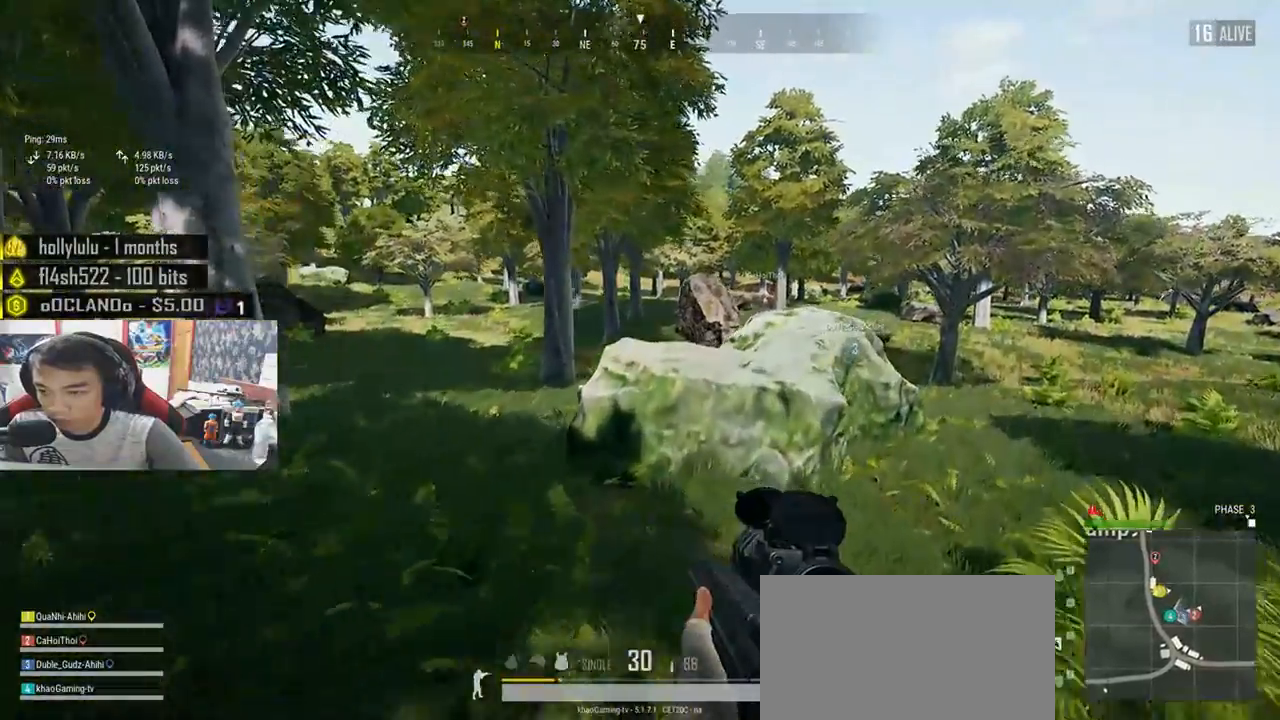
{"keys": ["shift", "w"], "mouse": [], "events": [[417, "d", "up"]]}
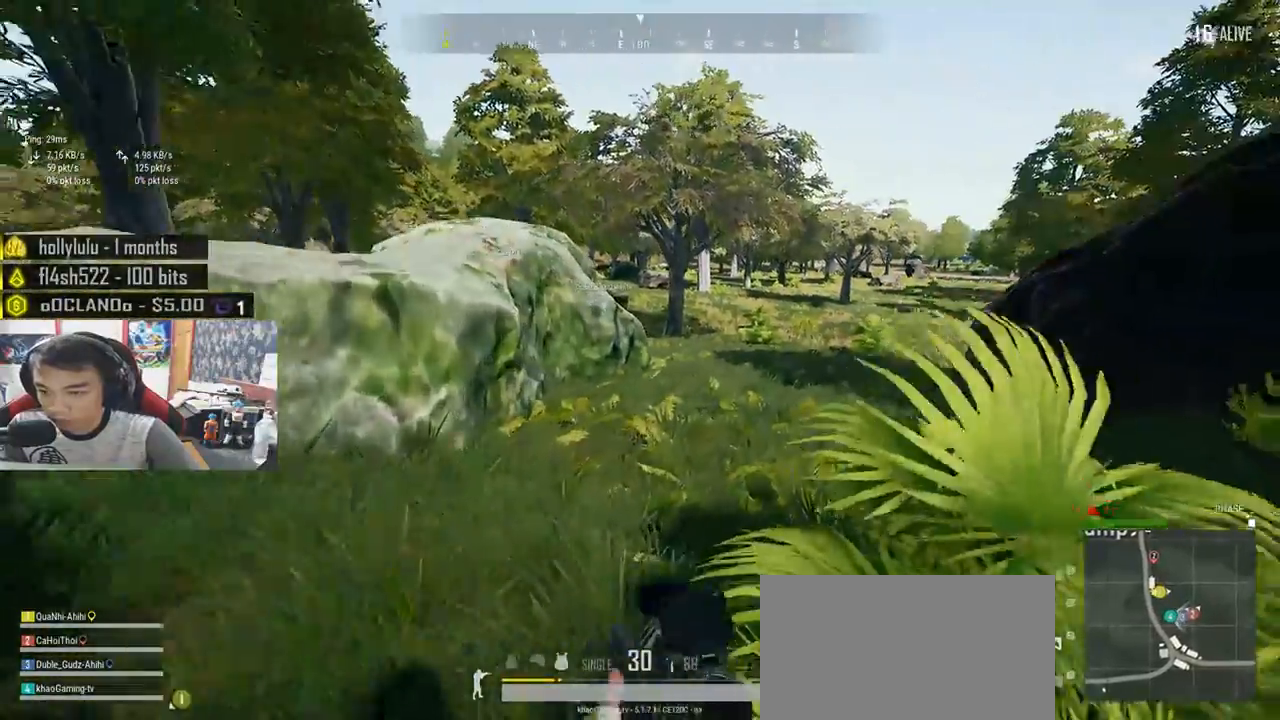
{"keys": ["shift", "w"], "mouse": [], "events": []}
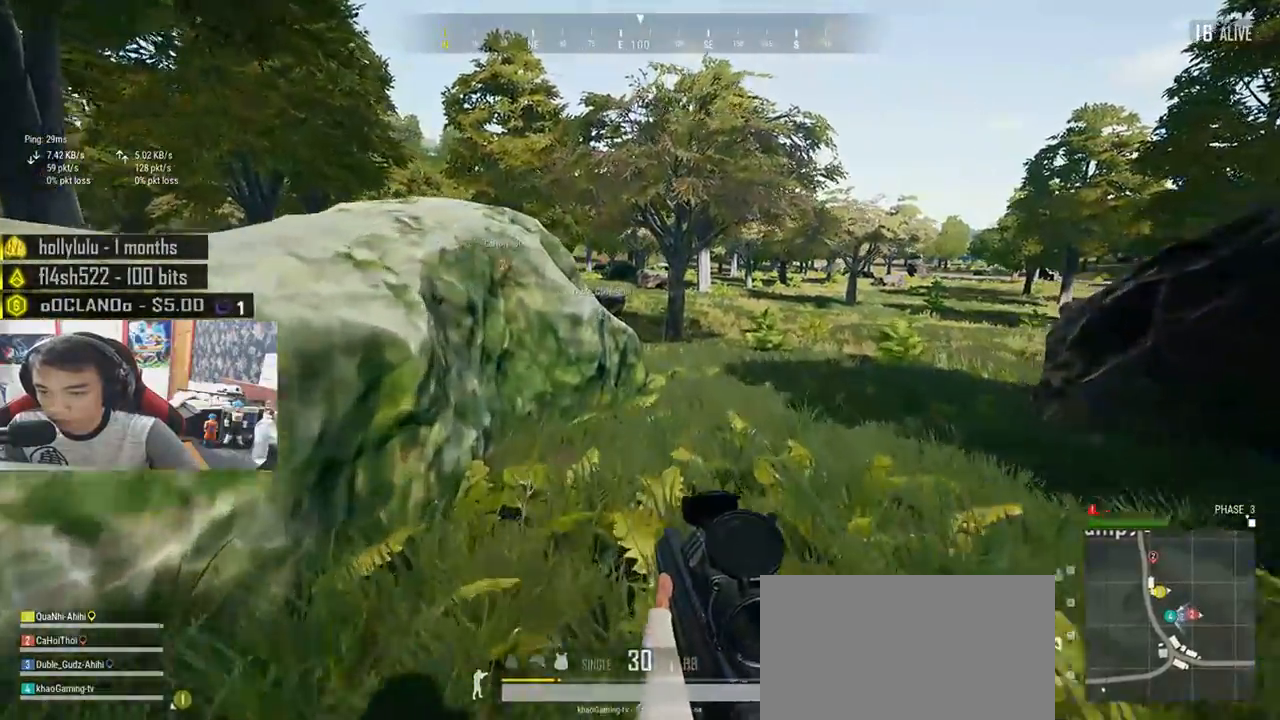
{"keys": ["d", "shift", "w"], "mouse": [], "events": [[350, "d", "down"]]}
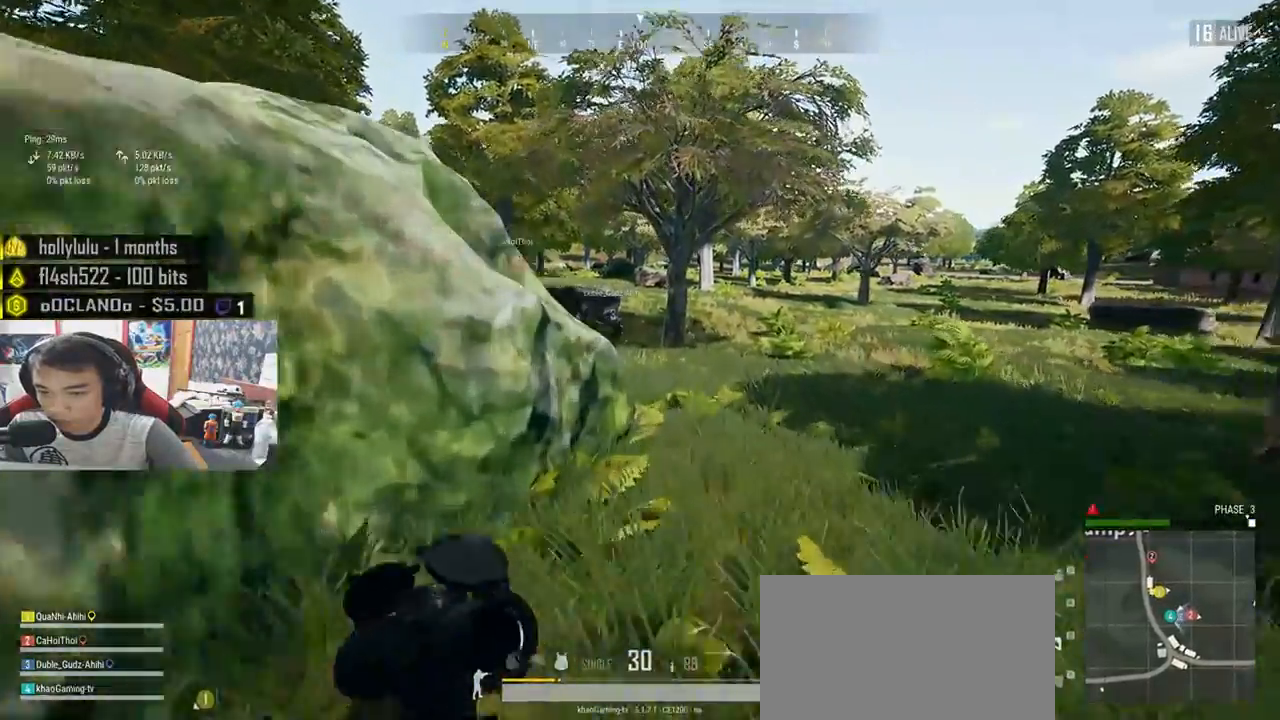
{"keys": ["d", "shift", "w"], "mouse": [], "events": []}
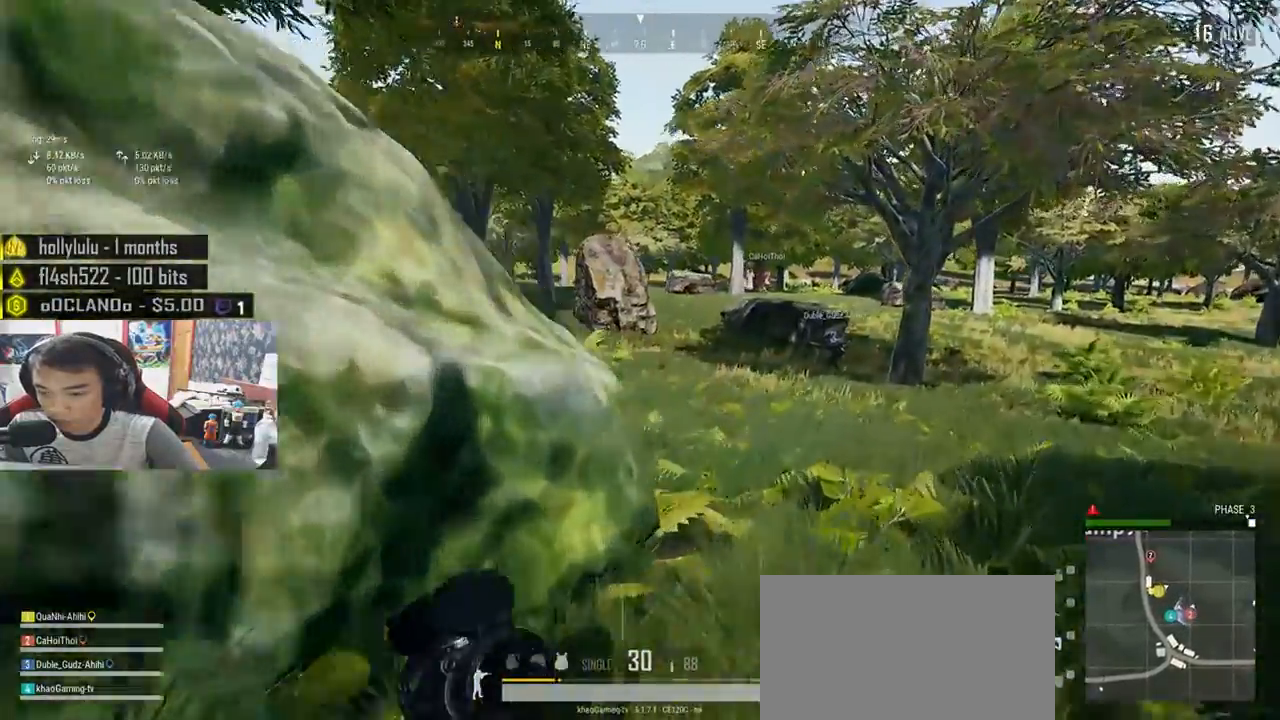
{"keys": ["d", "shift", "w"], "mouse": [], "events": []}
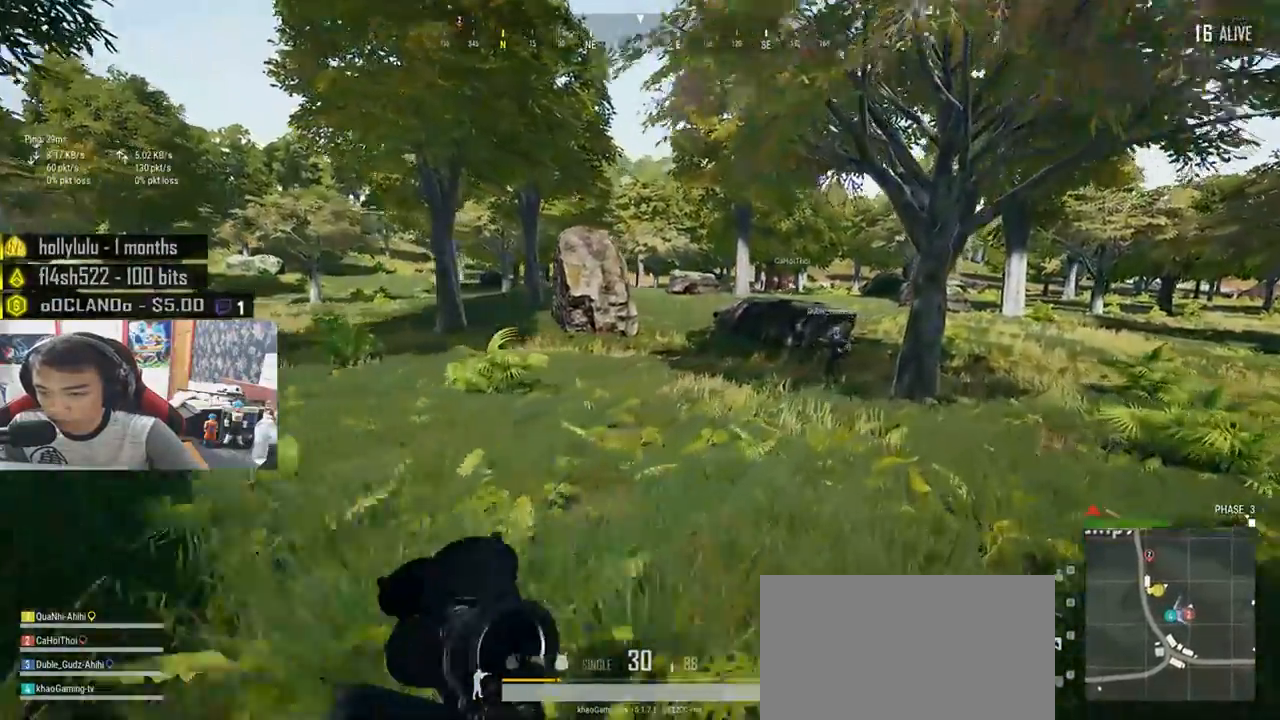
{"keys": ["d", "shift", "w"], "mouse": [], "events": [[67, "d", "up"], [400, "d", "down"]]}
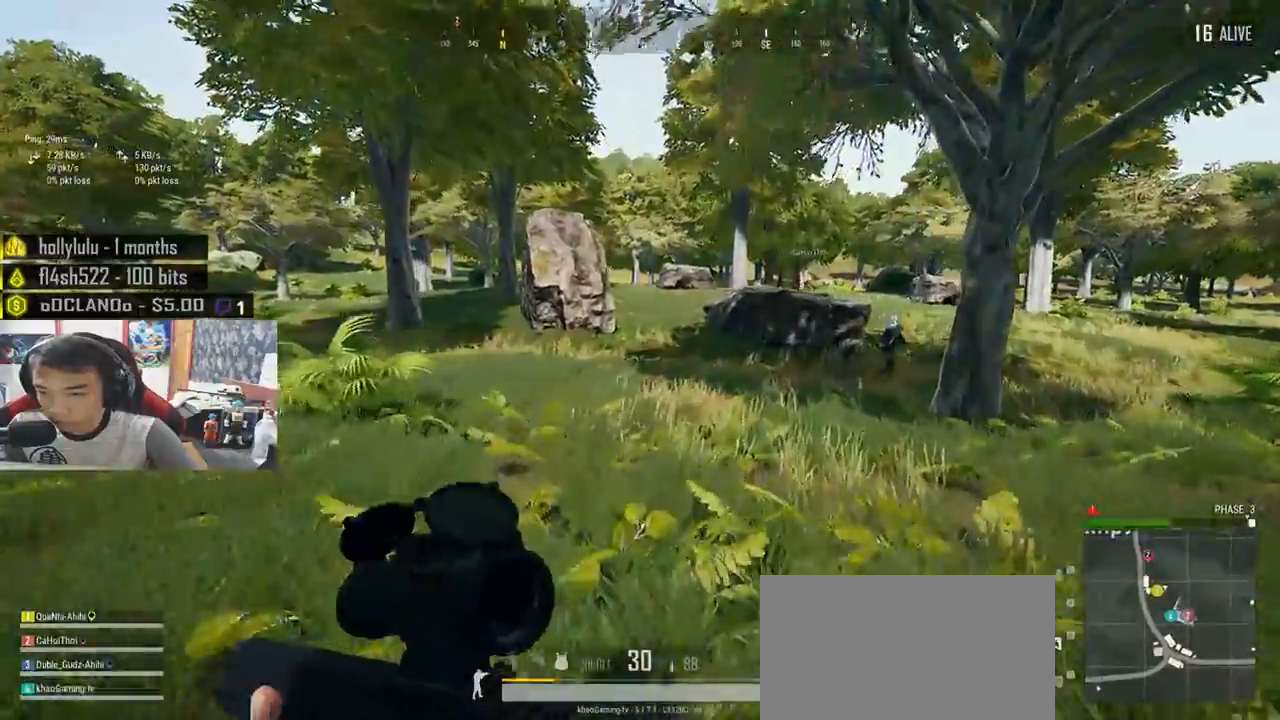
{"keys": ["d", "shift", "w"], "mouse": [], "events": []}
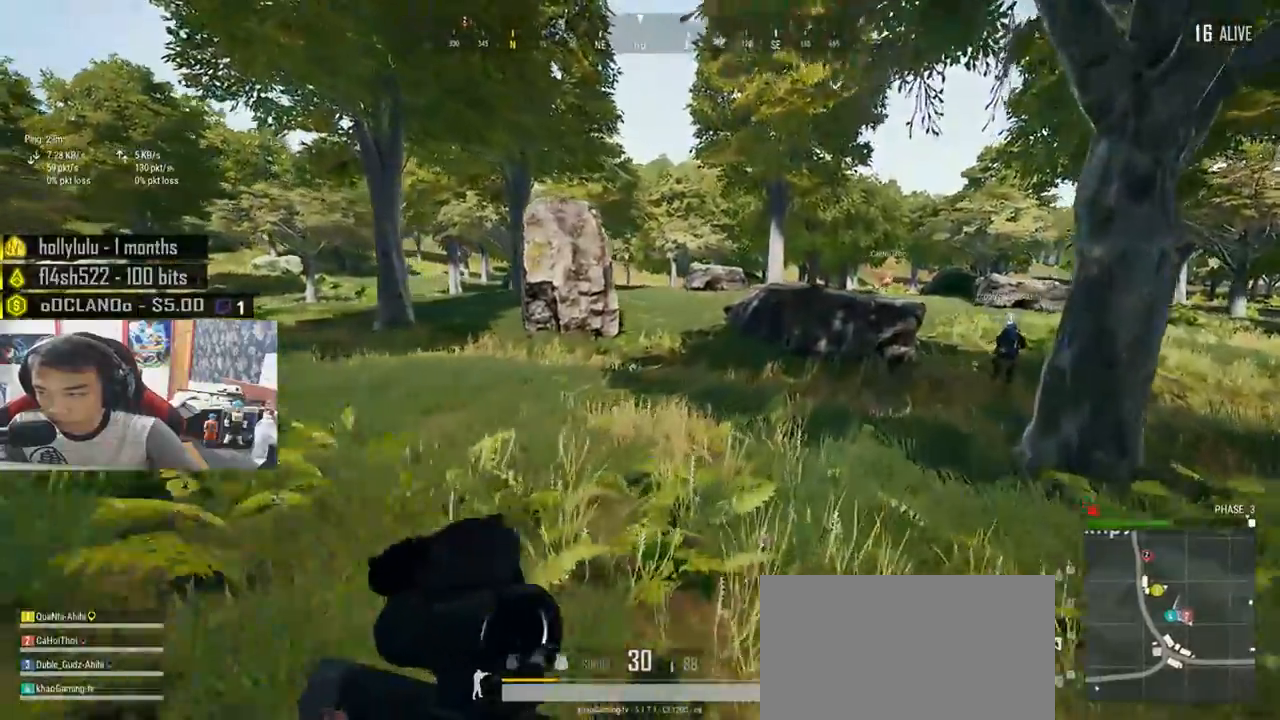
{"keys": ["d", "shift", "w"], "mouse": [], "events": []}
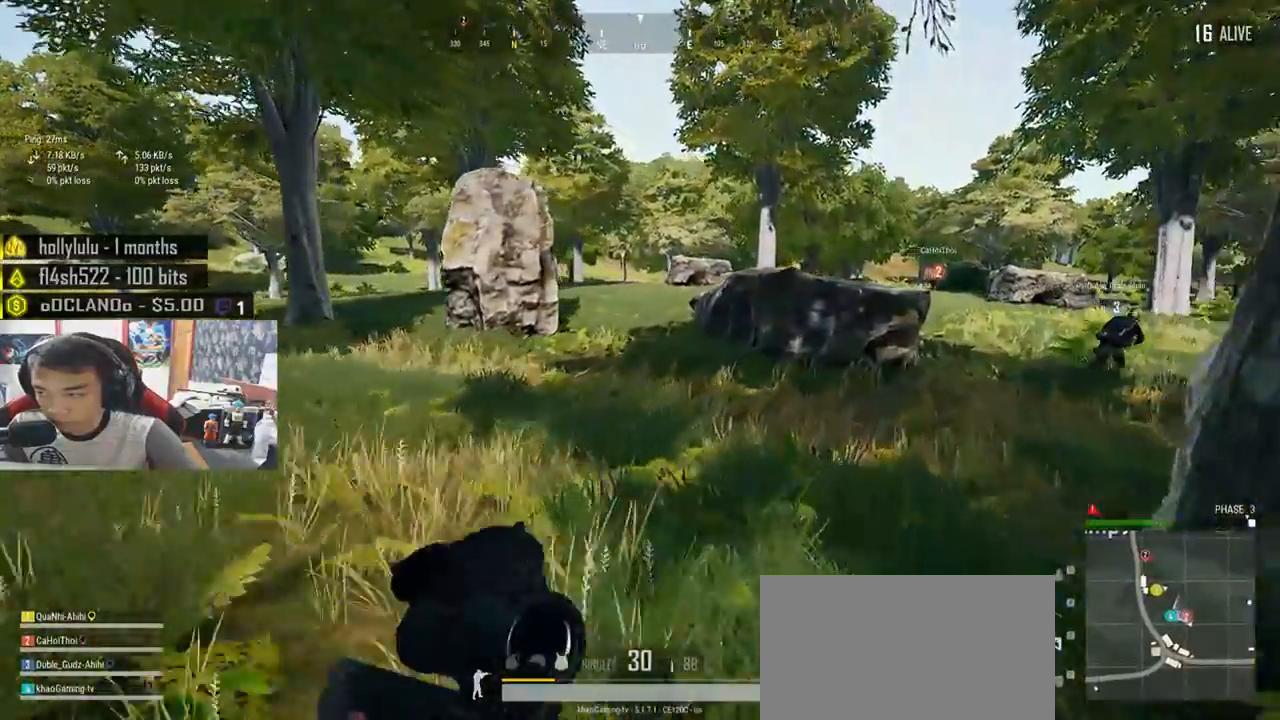
{"keys": ["d", "shift", "w"], "mouse": [], "events": [[100, "space", "down"], [233, "space", "up"]]}
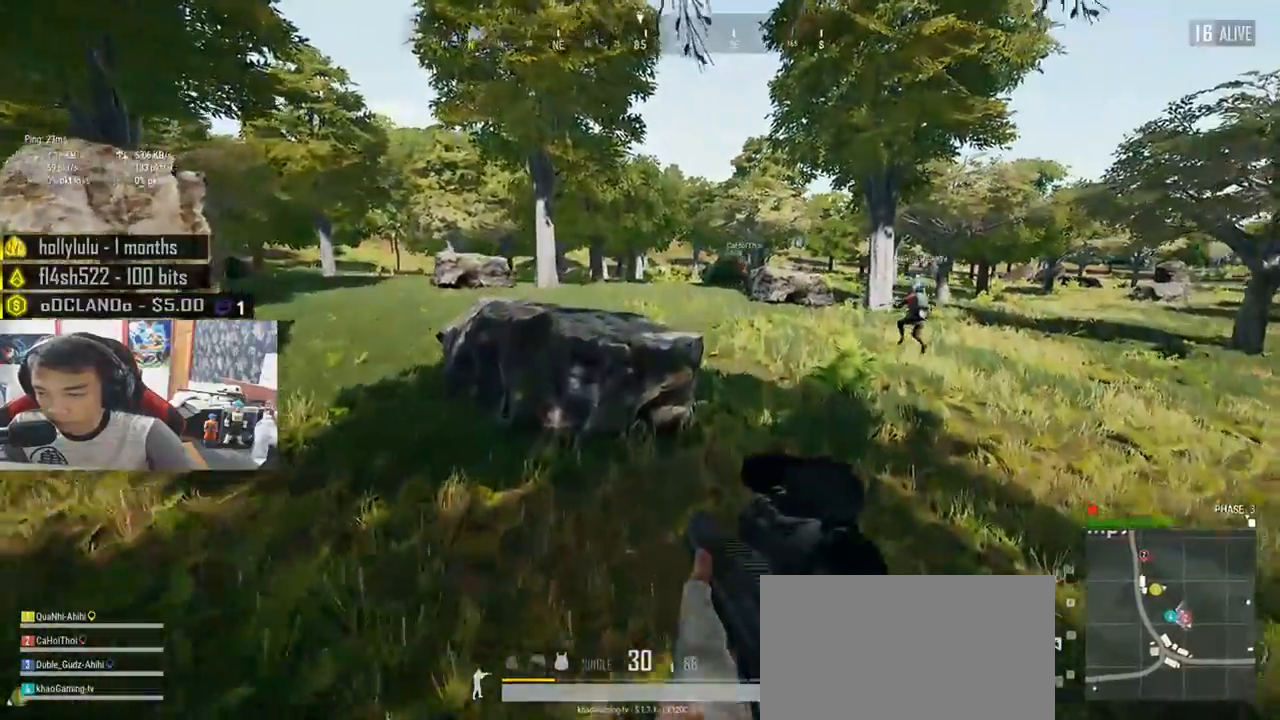
{"keys": ["d", "shift", "w"], "mouse": [], "events": []}
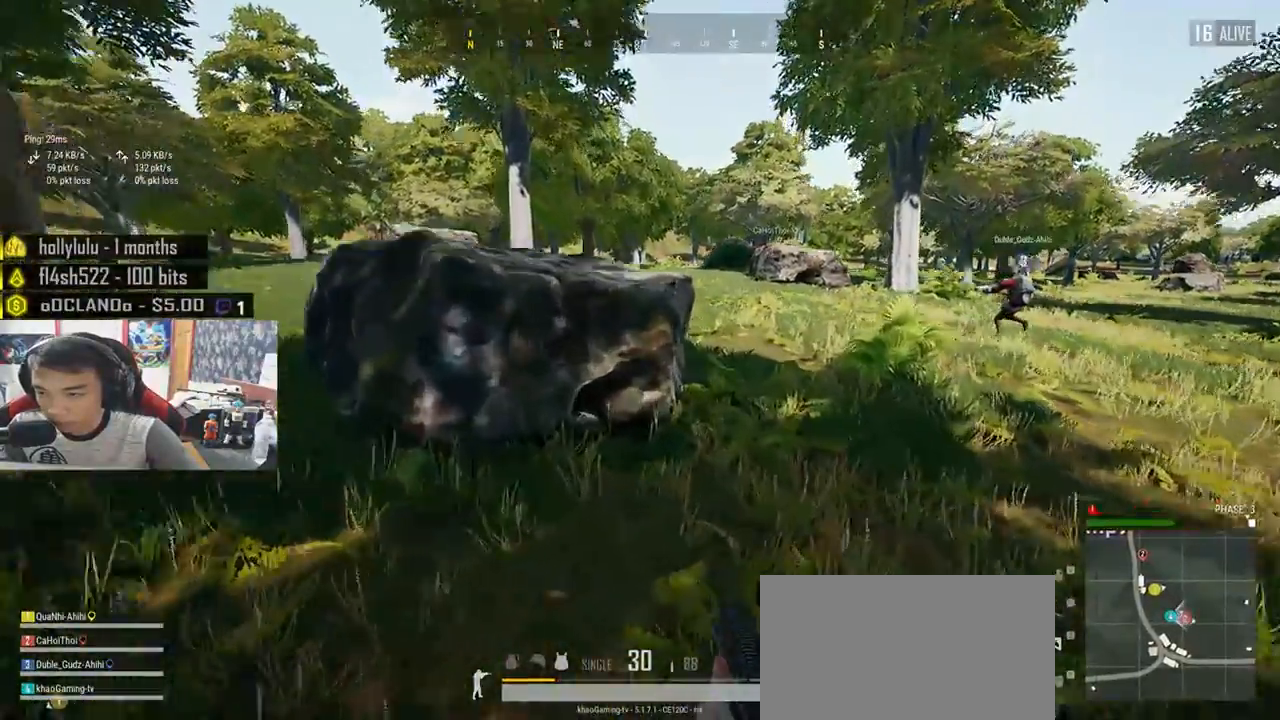
{"keys": ["shift", "w"], "mouse": [], "events": [[233, "d", "up"]]}
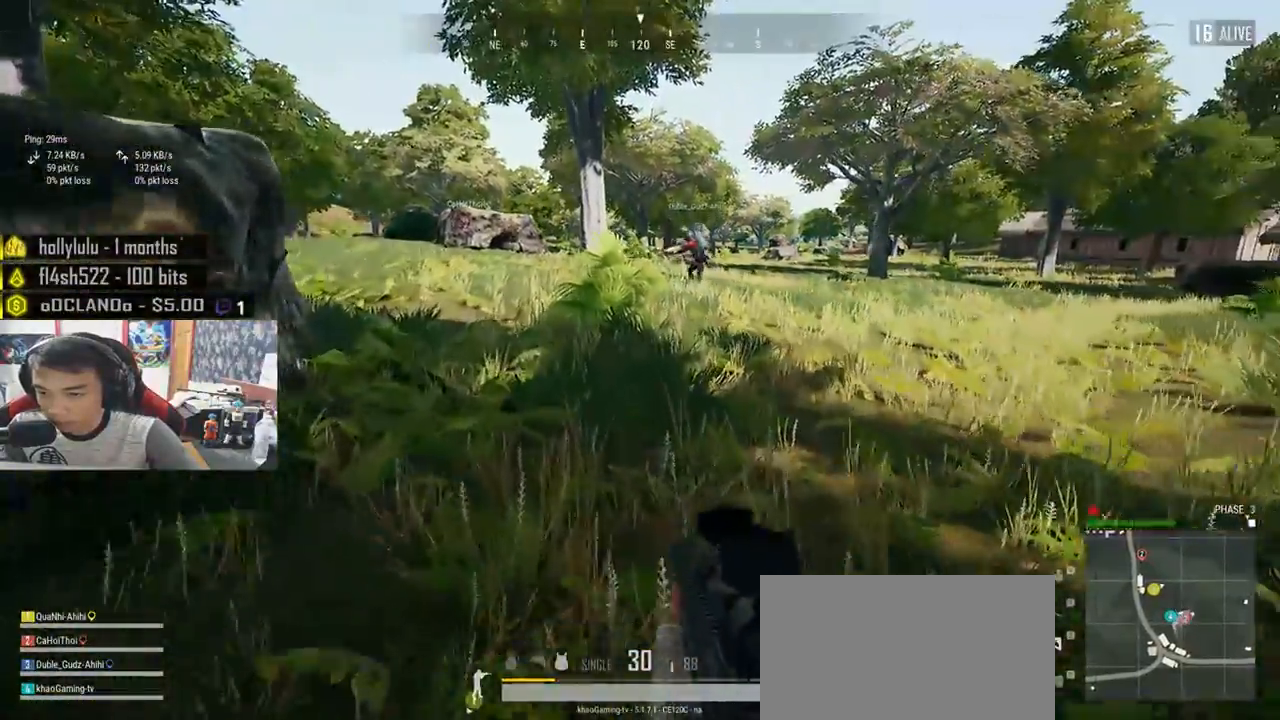
{"keys": ["shift", "w"], "mouse": [], "events": []}
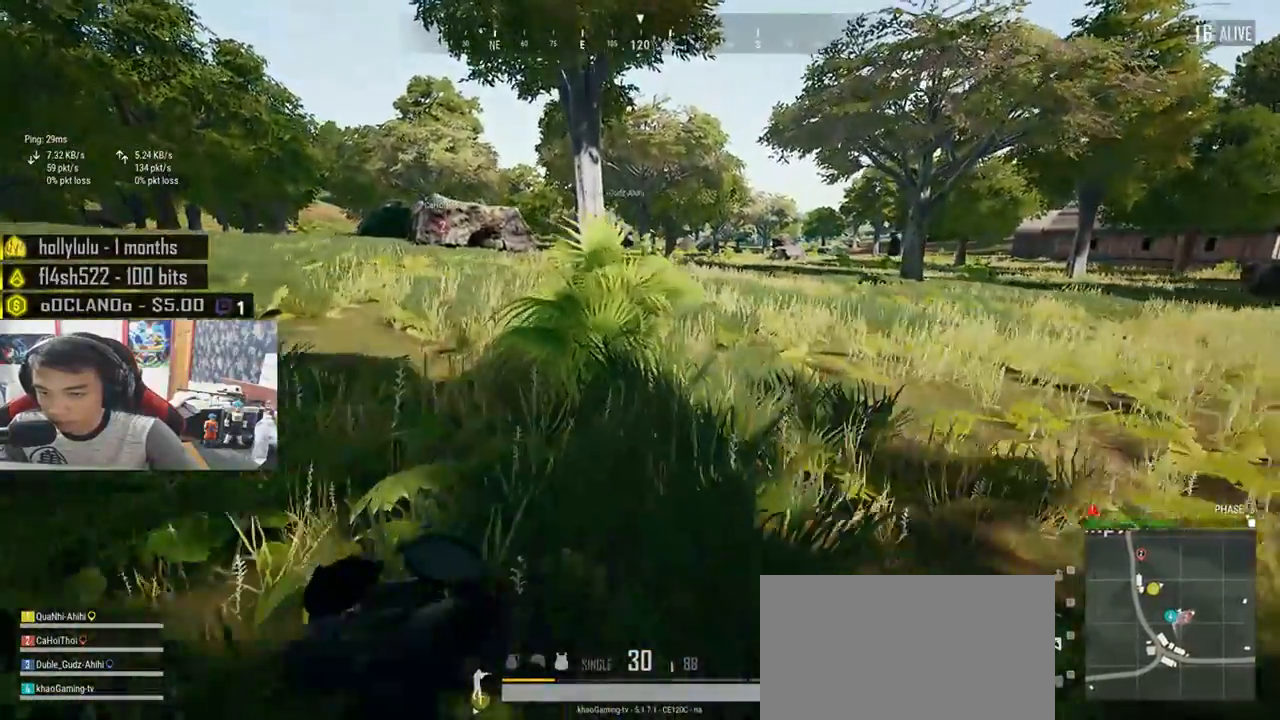
{"keys": ["shift", "w"], "mouse": [], "events": []}
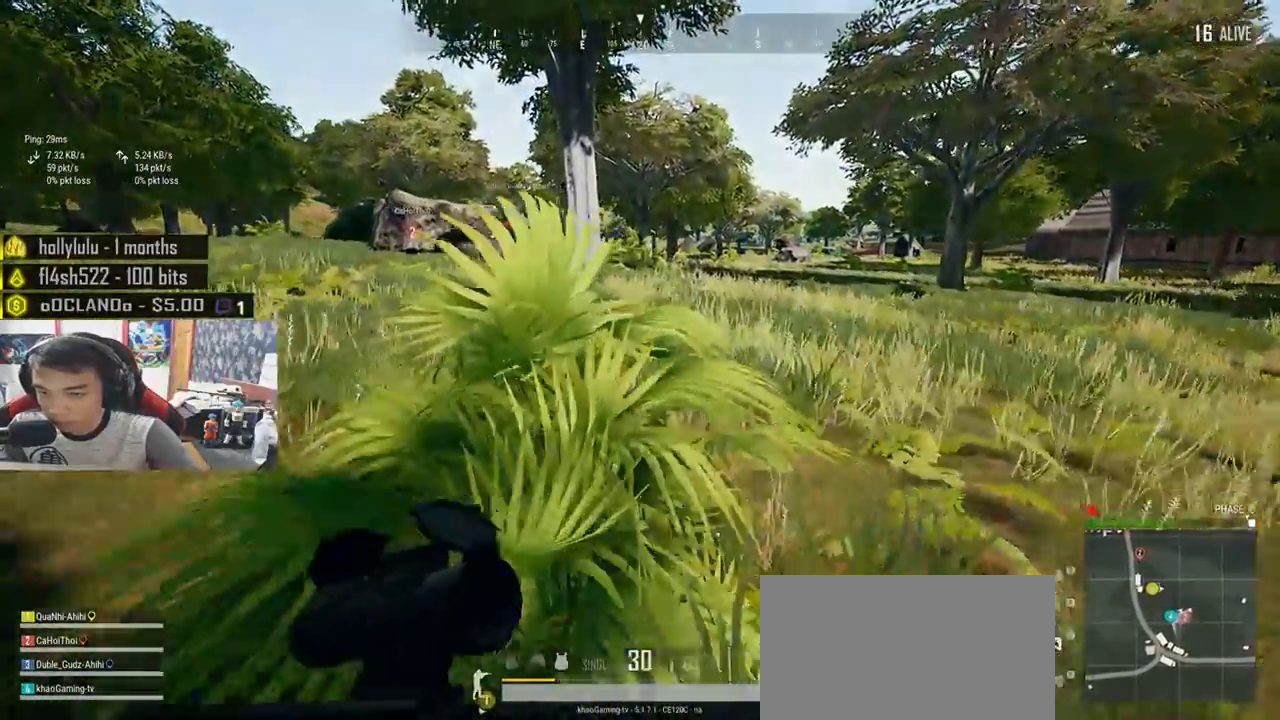
{"keys": ["d", "shift", "w"], "mouse": [], "events": [[500, "d", "down"]]}
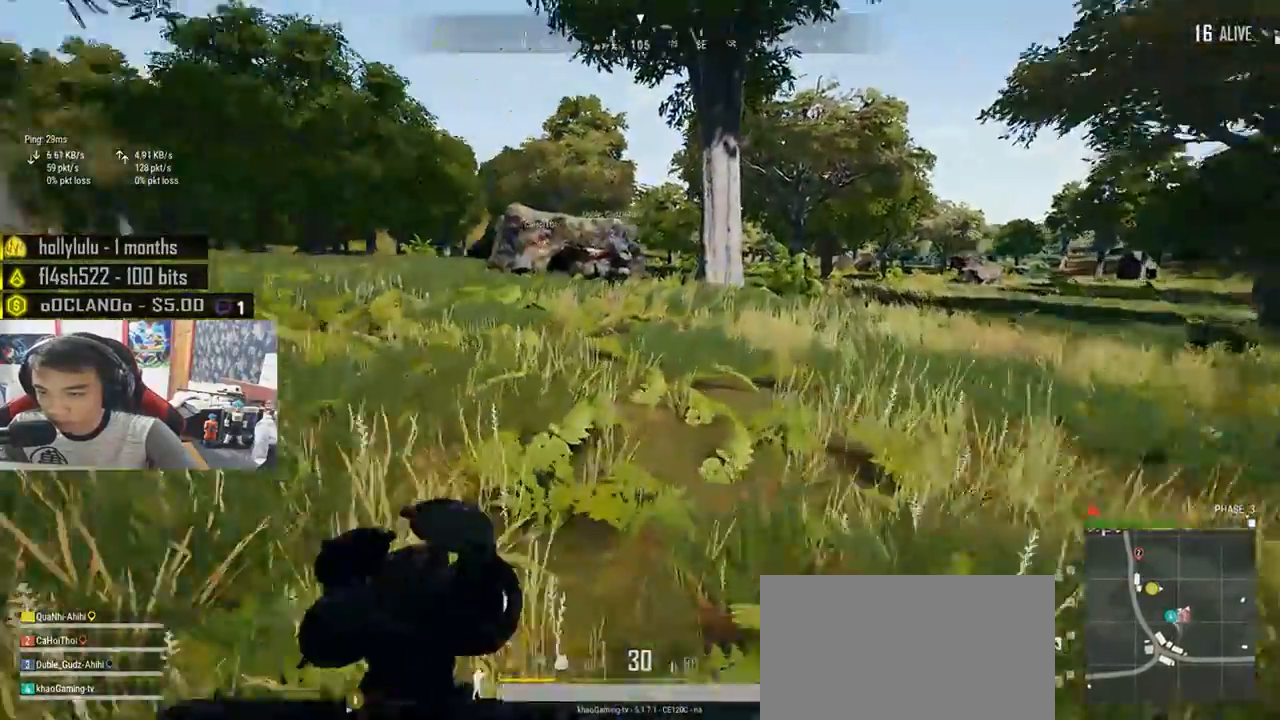
{"keys": ["d", "shift", "w"], "mouse": [], "events": [[150, "space", "down"], [333, "space", "up"]]}
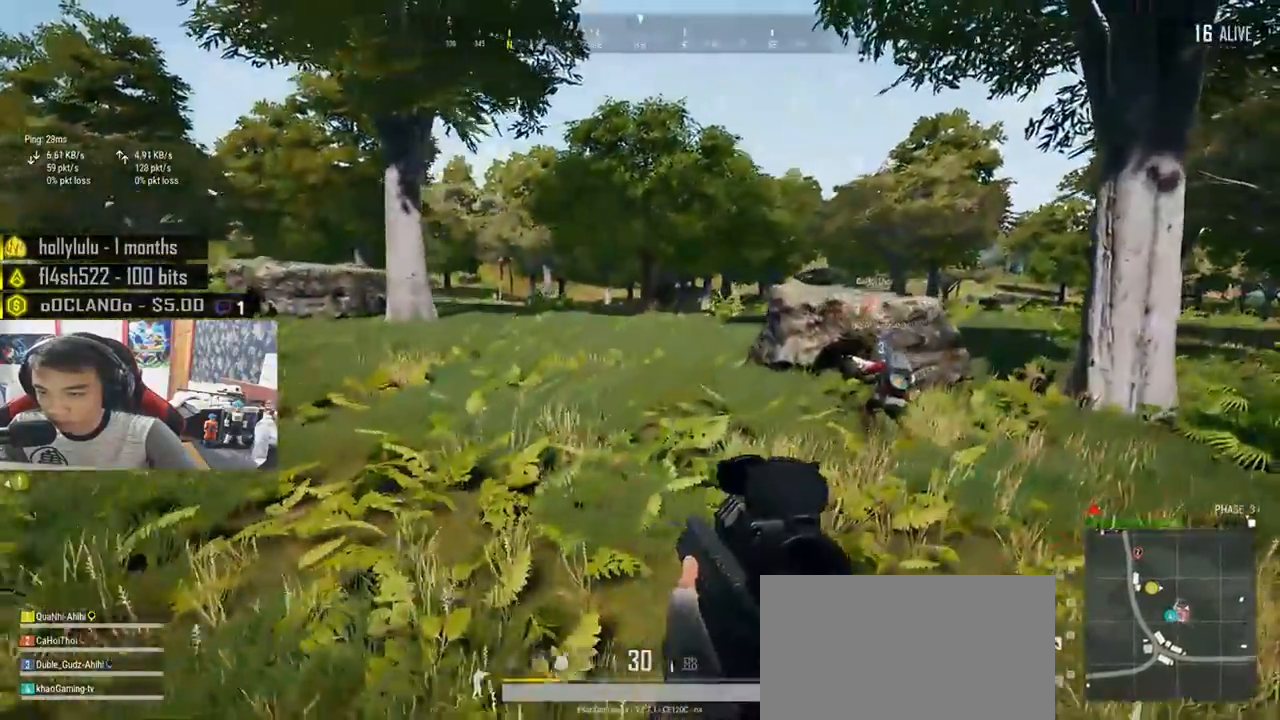
{"keys": ["d", "shift", "w"], "mouse": [], "events": []}
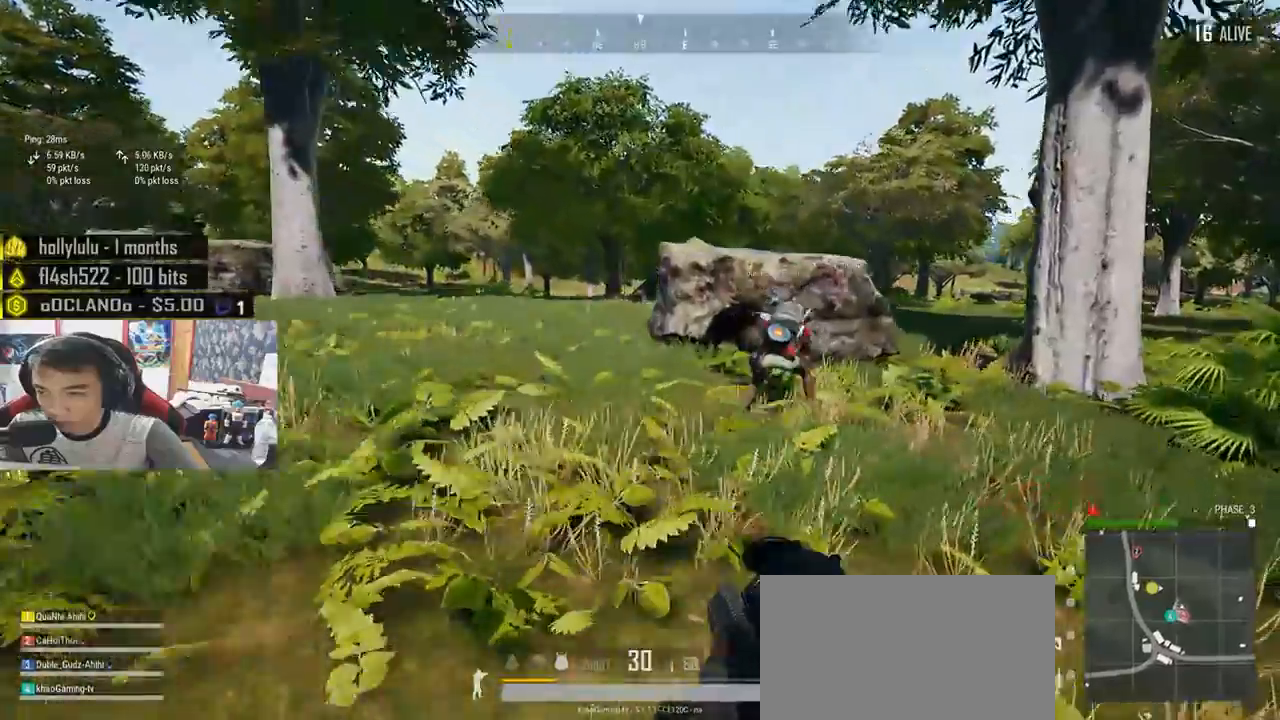
{"keys": ["d", "shift", "w"], "mouse": [], "events": [[133, "space", "down"], [300, "space", "up"]]}
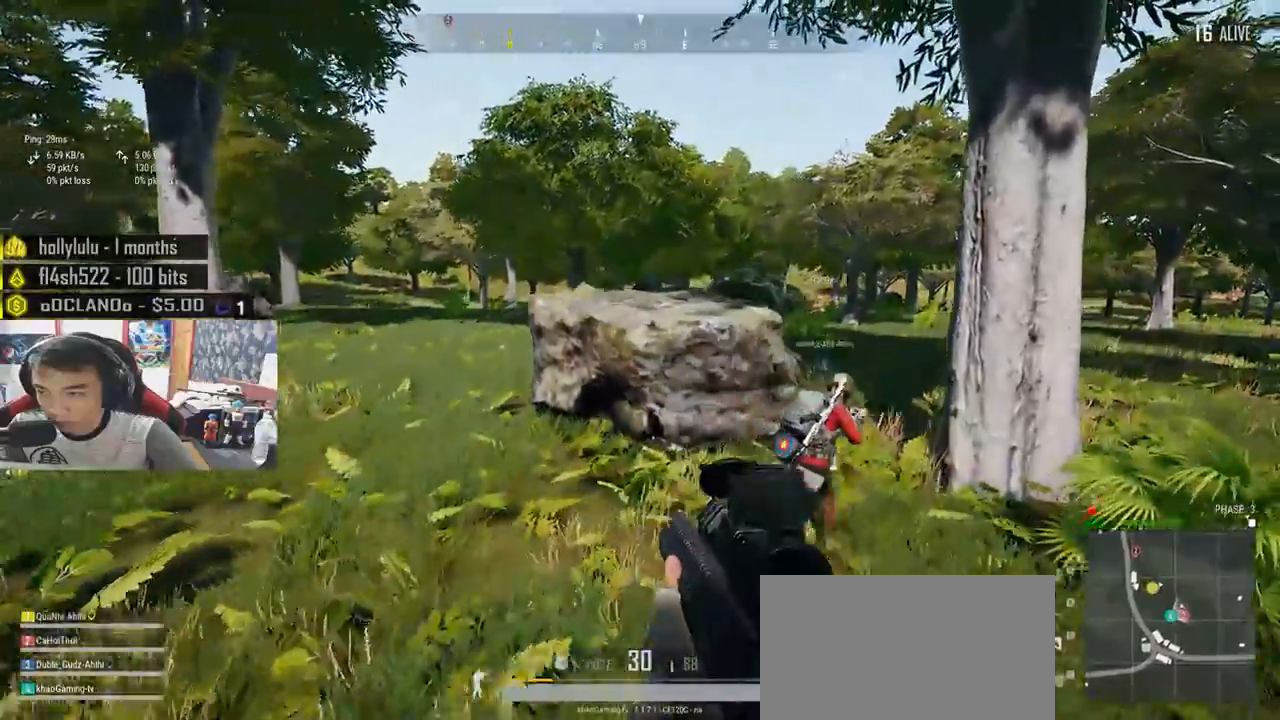
{"keys": ["d", "shift", "w"], "mouse": [], "events": []}
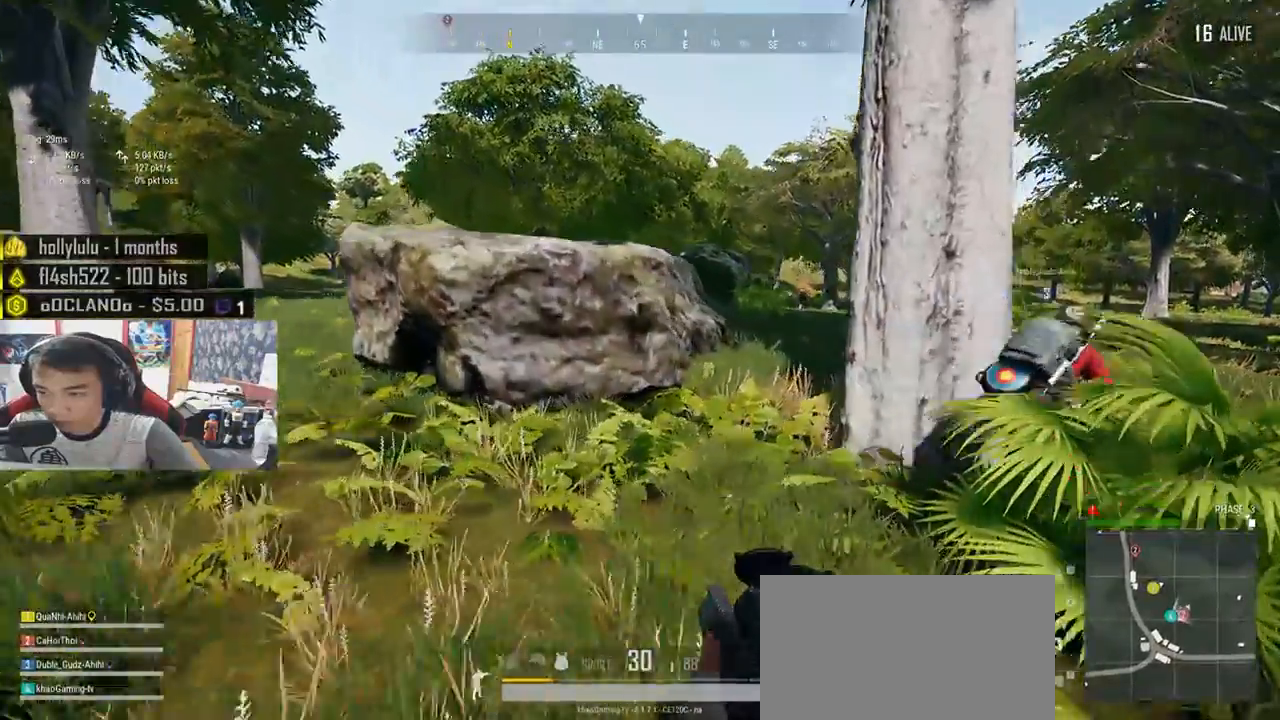
{"keys": ["d", "shift", "w"], "mouse": [], "events": []}
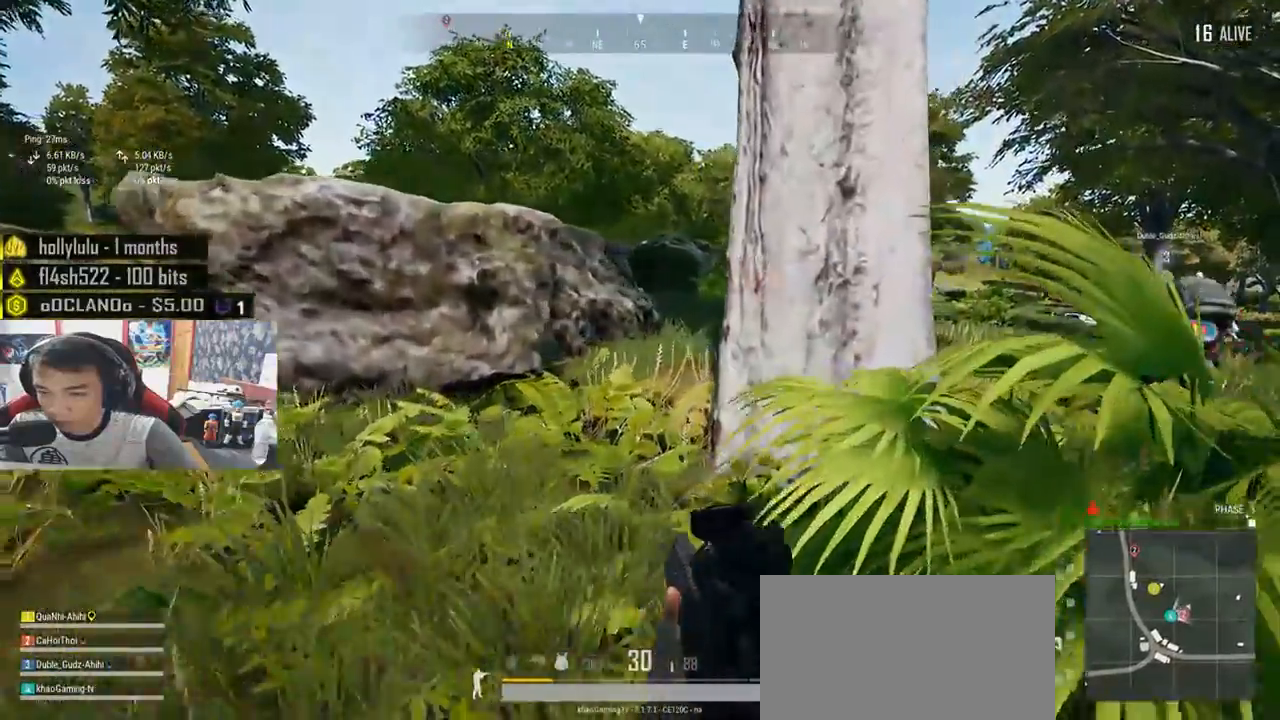
{"keys": ["d", "shift", "w"], "mouse": [], "events": []}
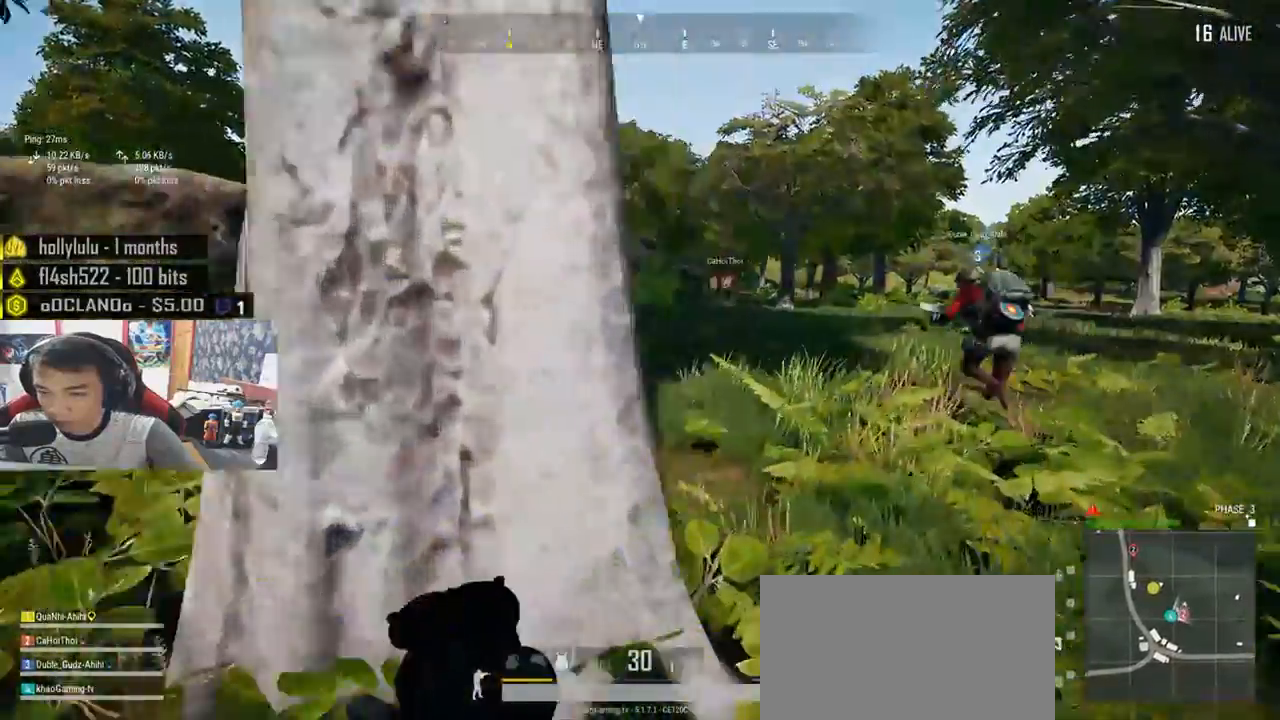
{"keys": ["d", "s"], "mouse": [], "events": [[117, "shift", "up"], [200, "w", "up"], [467, "s", "down"]]}
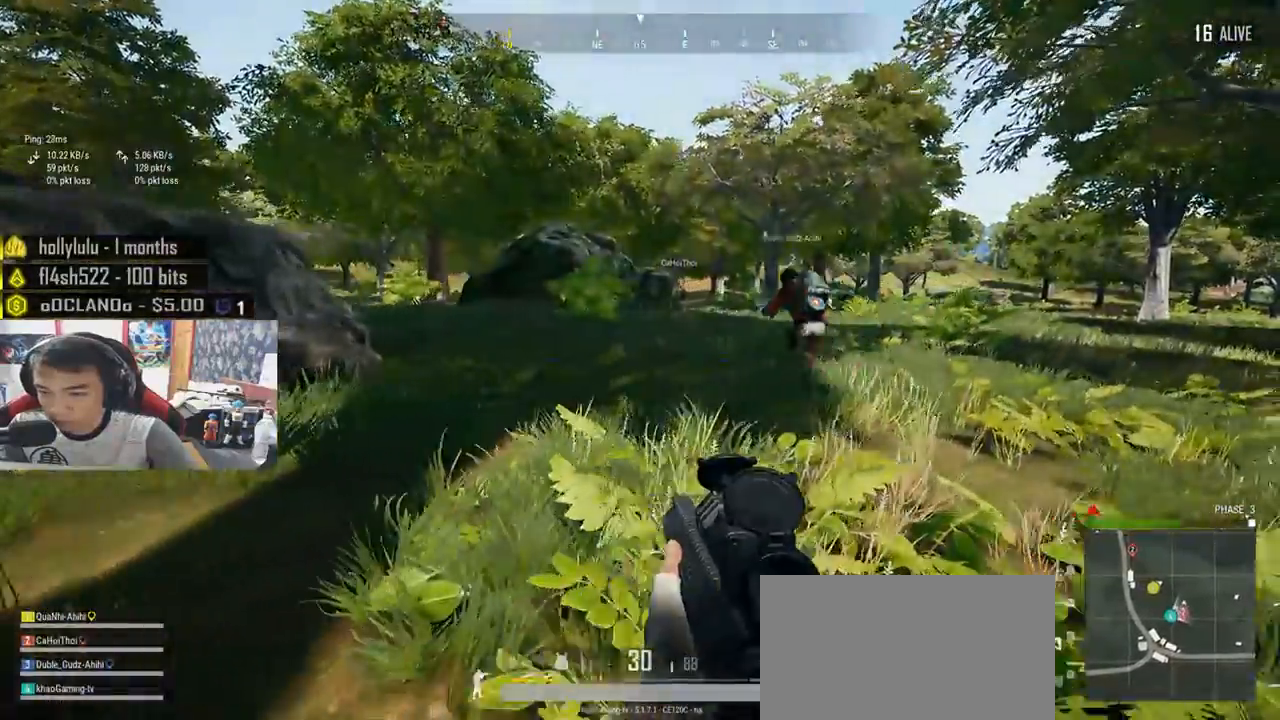
{"keys": ["a"], "mouse": [], "events": [[283, "a", "down"], [333, "d", "up"], [400, "s", "up"]]}
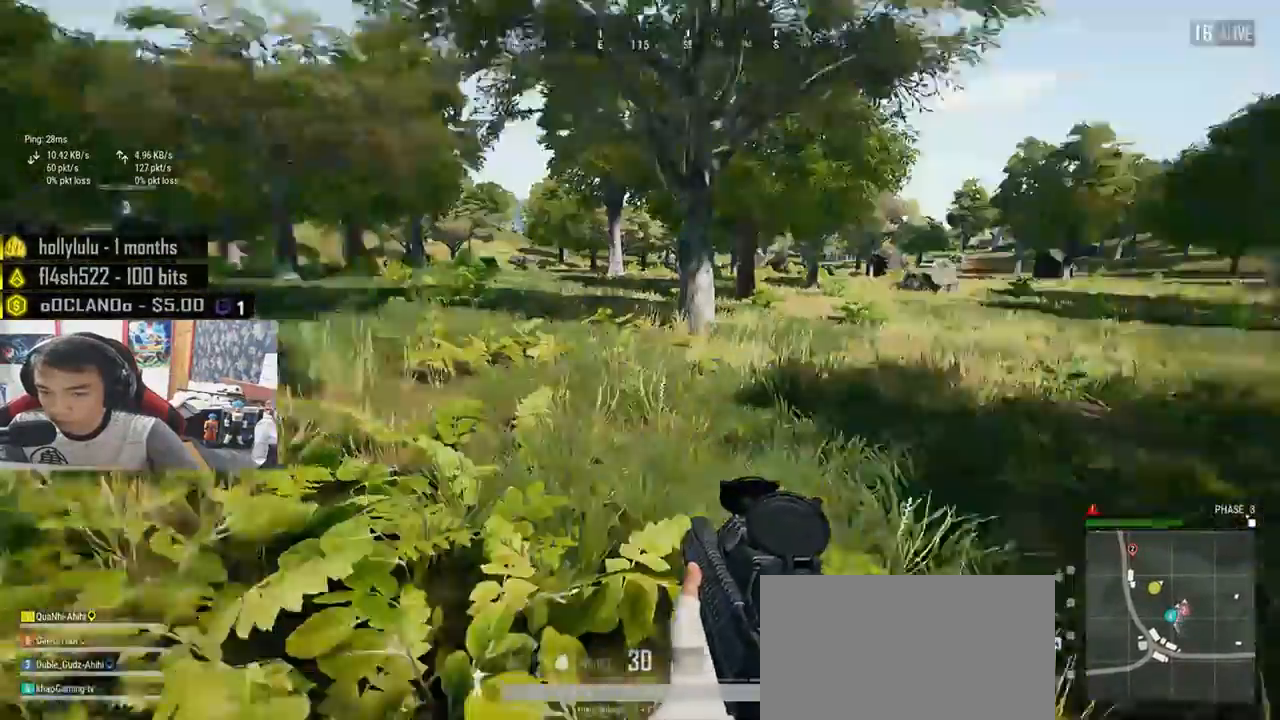
{"keys": ["a", "w"], "mouse": [], "events": [[367, "w", "down"]]}